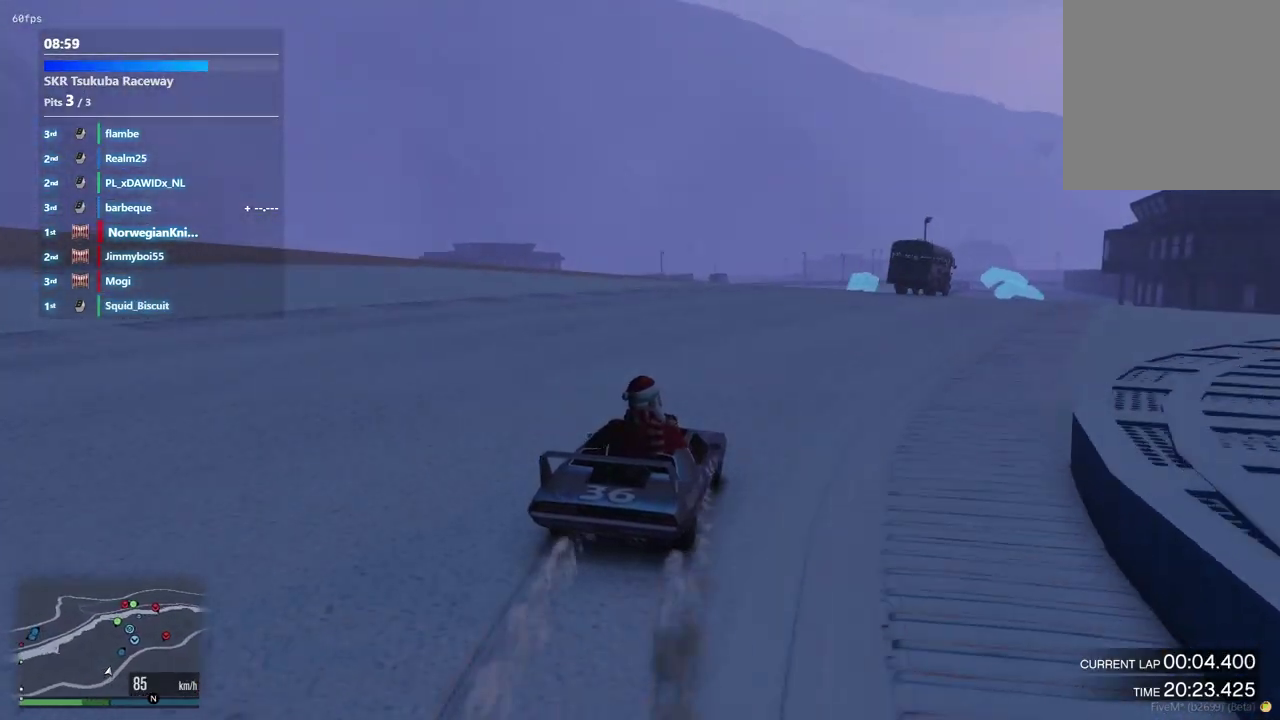
Gameplay with a controller (Xbox layout); each line is a JSON object with the inputs held at the frame after it (dt_ms = milliseconds from this image to that frame). "events" lists button and stick changes between this image and that frame as [ms after this image, input, new state], when the widget could be followed in between. Not read: L3 R2 R3.
{"dt_ms": 500, "buttons": [], "left_stick": "center", "right_stick": "center", "events": [[400, "left_stick", "down-right"], [500, "left_stick", "center"]]}
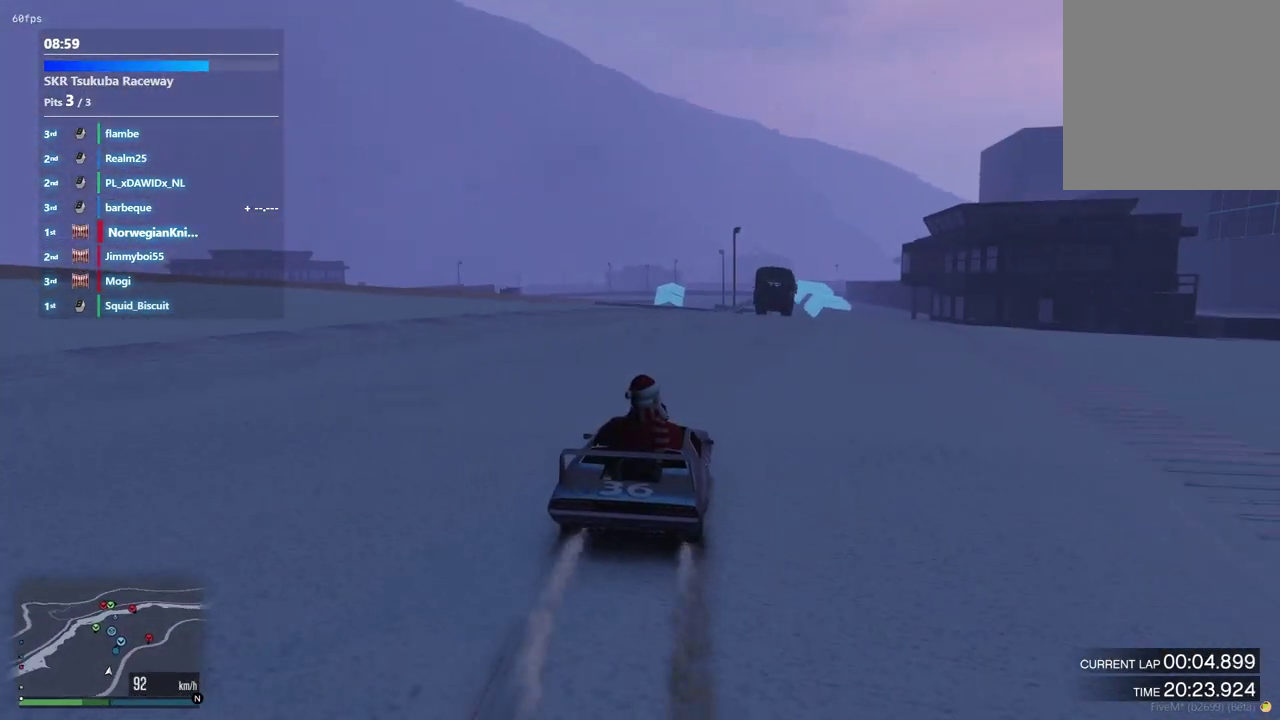
{"dt_ms": 500, "buttons": [], "left_stick": "center", "right_stick": "center", "events": [[300, "left_stick", "up-left"], [367, "left_stick", "center"]]}
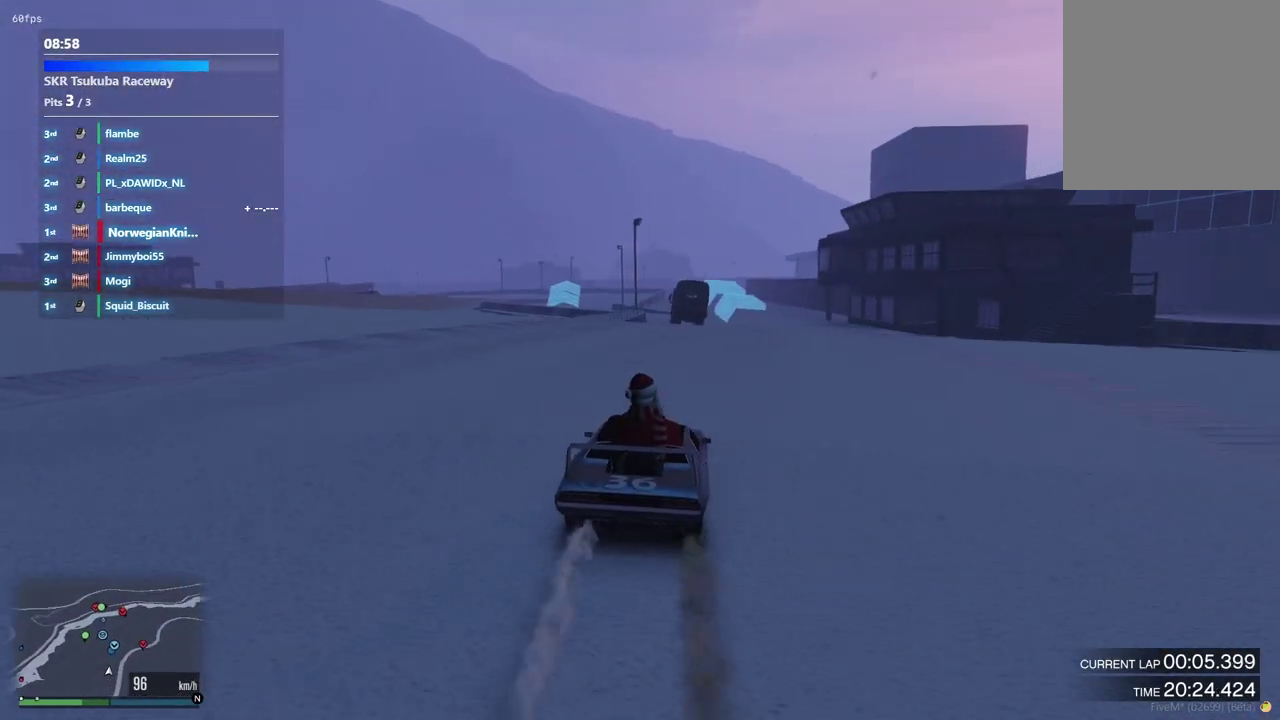
{"dt_ms": 400, "buttons": [], "left_stick": "center", "right_stick": "center", "events": []}
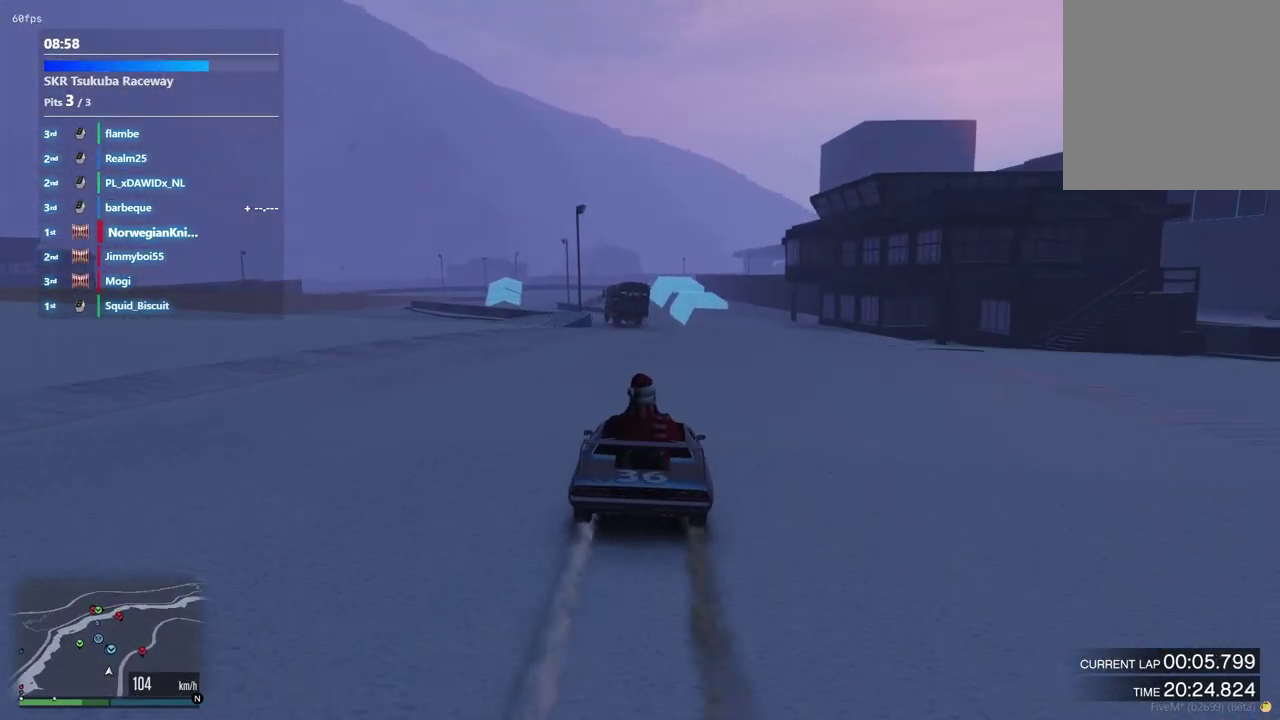
{"dt_ms": 600, "buttons": [], "left_stick": "center", "right_stick": "center", "events": [[467, "left_stick", "left"], [600, "left_stick", "center"]]}
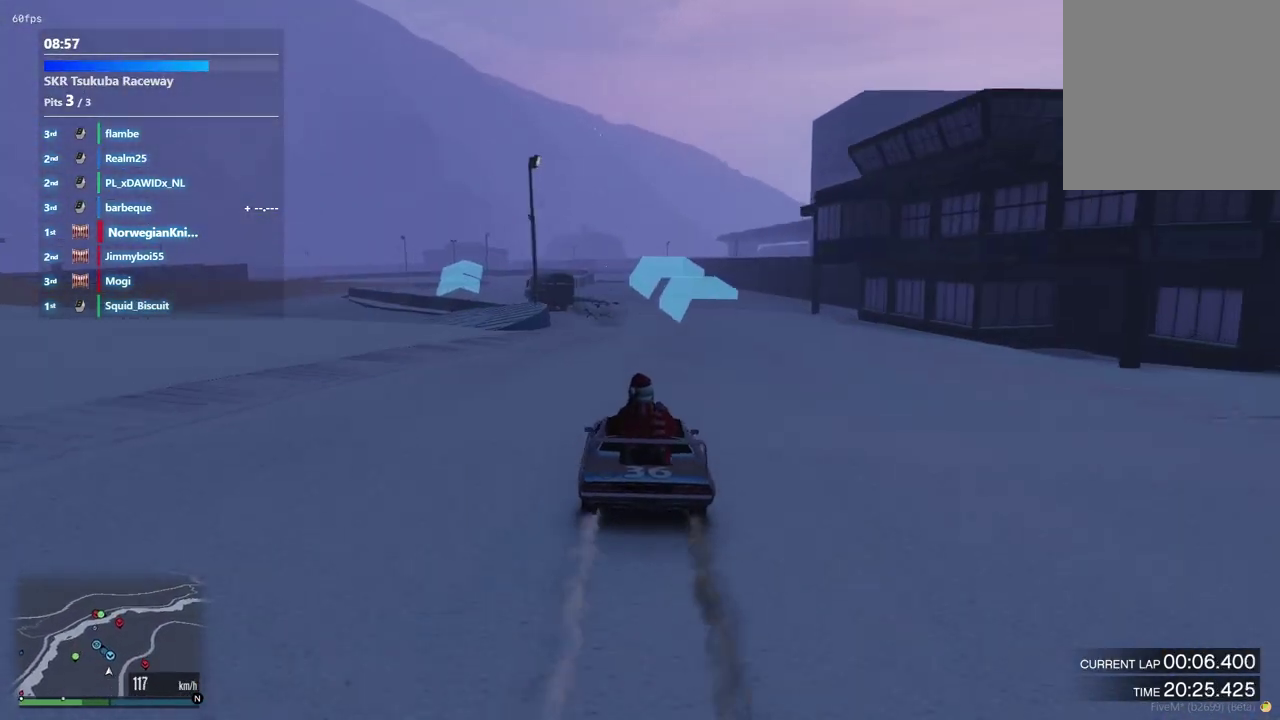
{"dt_ms": 300, "buttons": [], "left_stick": "center", "right_stick": "center", "events": [[233, "left_stick", "left"], [300, "left_stick", "center"]]}
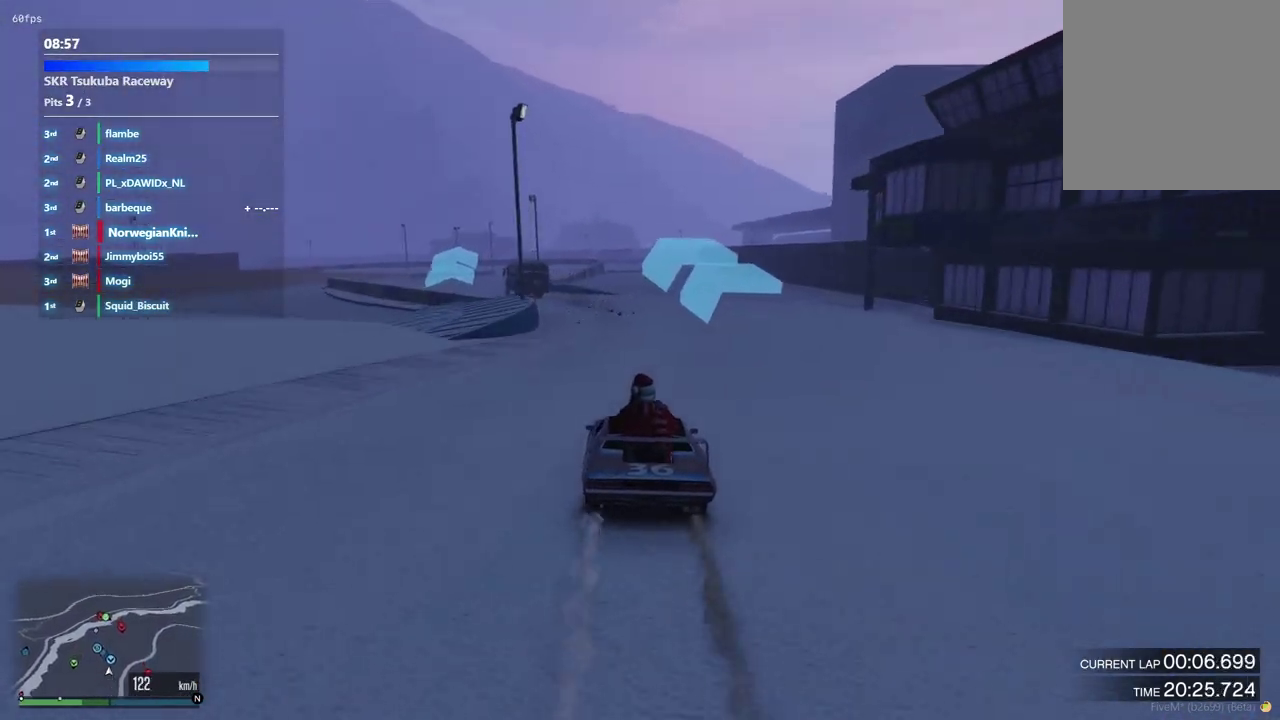
{"dt_ms": 900, "buttons": [], "left_stick": "center", "right_stick": "center", "events": [[200, "left_stick", "left"], [333, "left_stick", "center"], [733, "left_stick", "left"], [867, "left_stick", "center"]]}
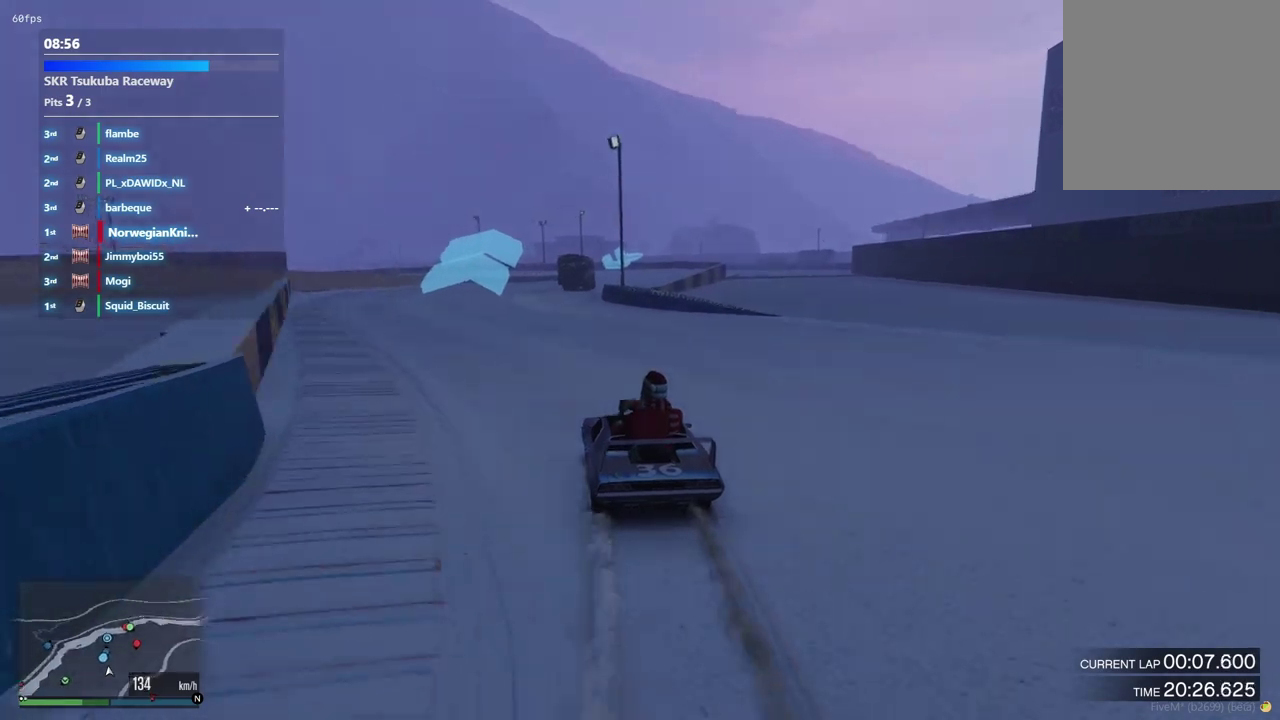
{"dt_ms": 300, "buttons": [], "left_stick": "center", "right_stick": "center", "events": []}
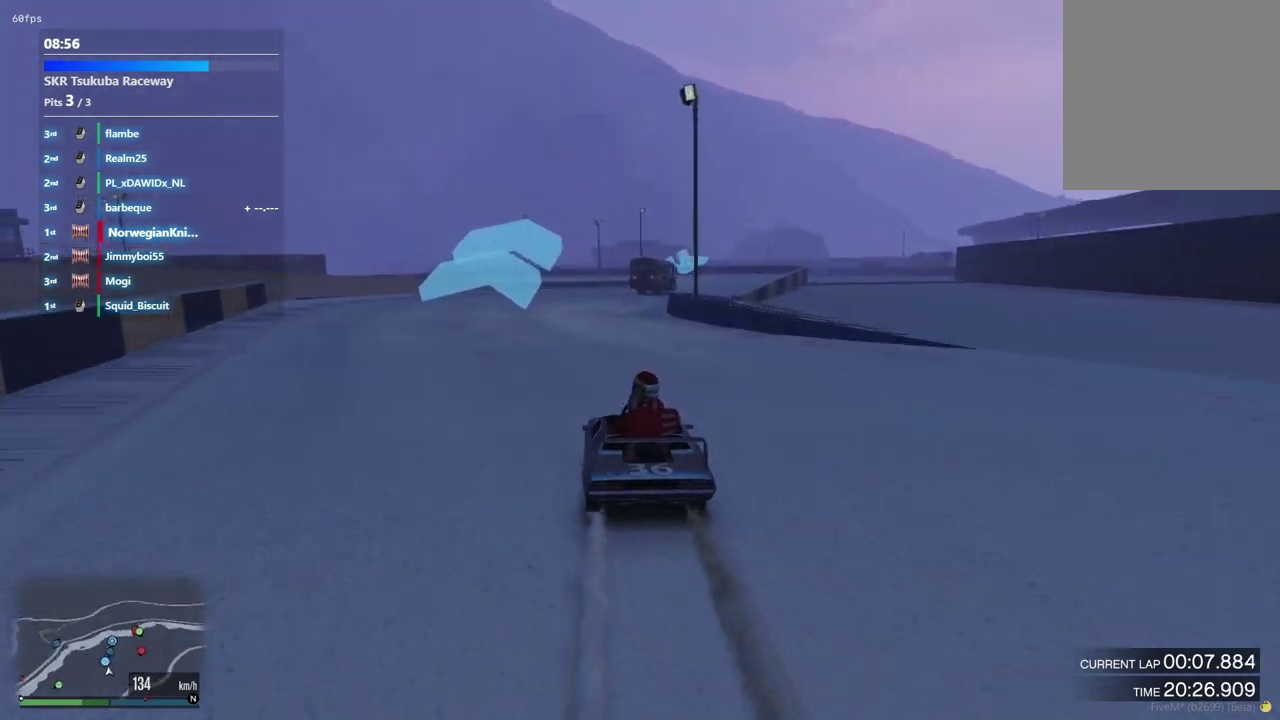
{"dt_ms": 700, "buttons": [], "left_stick": "center", "right_stick": "center", "events": [[100, "left_stick", "down-right"], [200, "left_stick", "up-left"], [267, "left_stick", "center"], [567, "left_stick", "up-left"], [700, "left_stick", "center"]]}
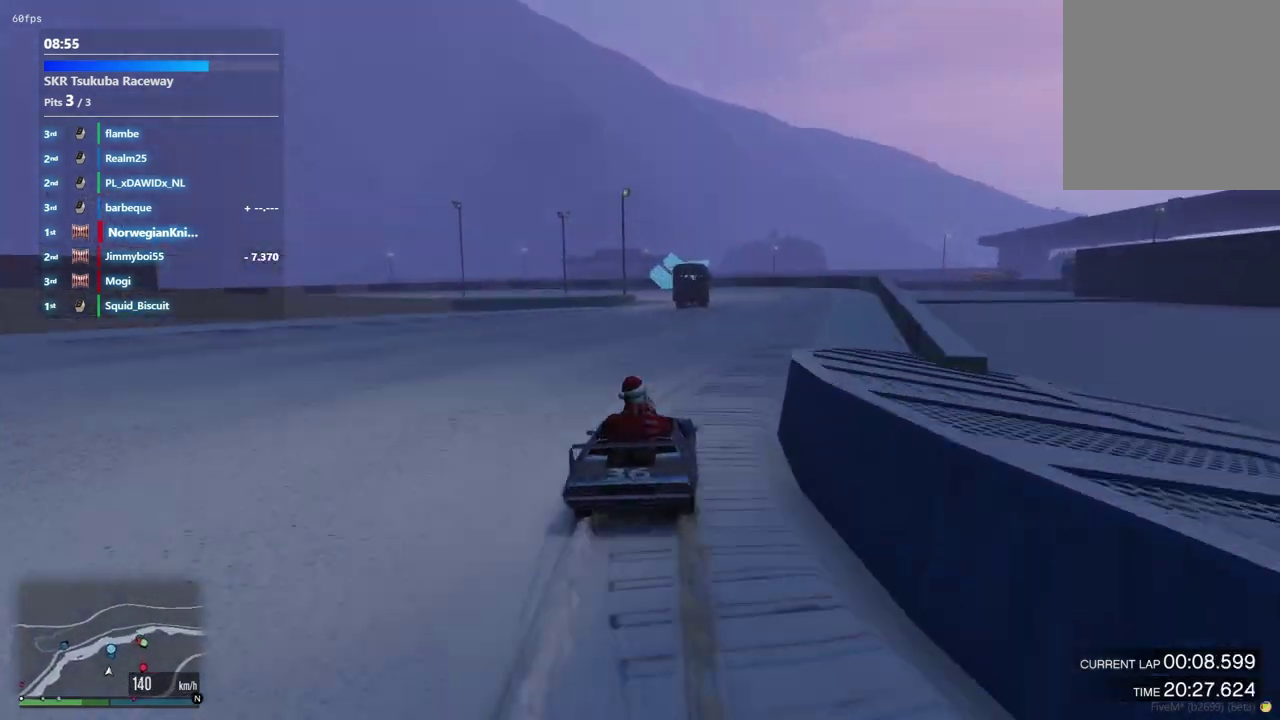
{"dt_ms": 300, "buttons": [], "left_stick": "center", "right_stick": "center", "events": []}
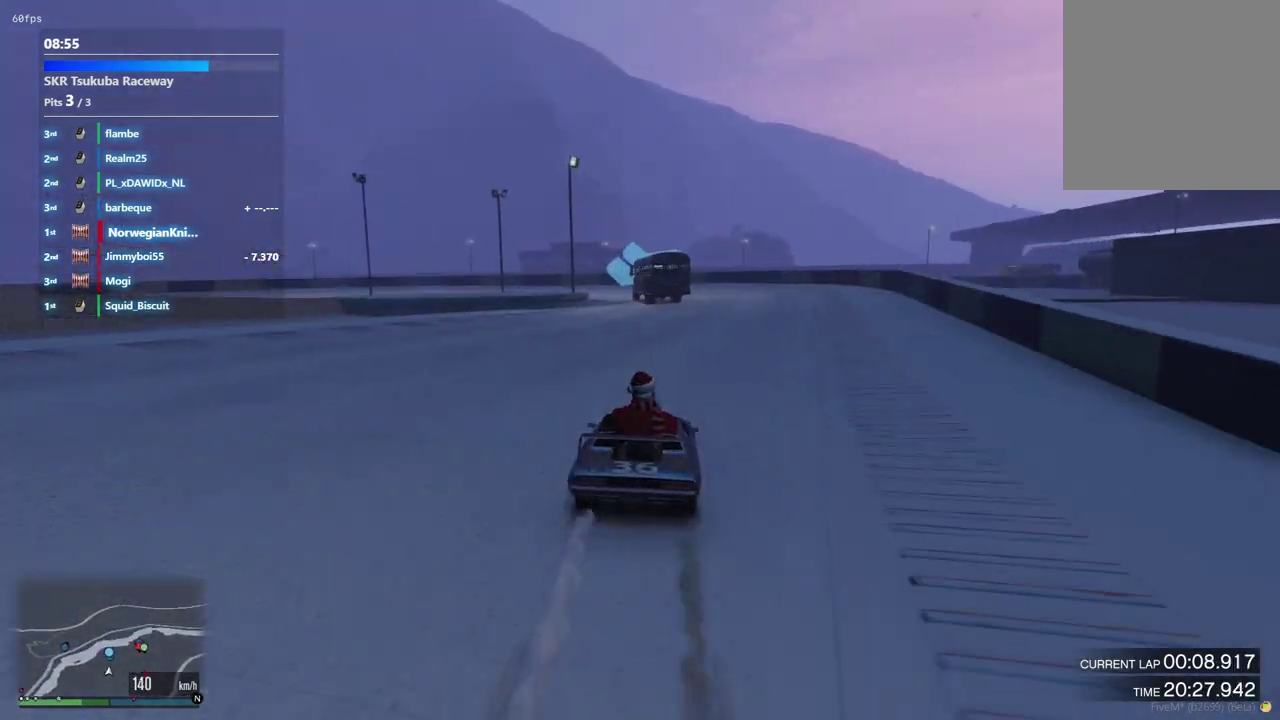
{"dt_ms": 500, "buttons": ["L2"], "left_stick": "left", "right_stick": "center", "events": [[300, "L2", "down"], [467, "left_stick", "left"]]}
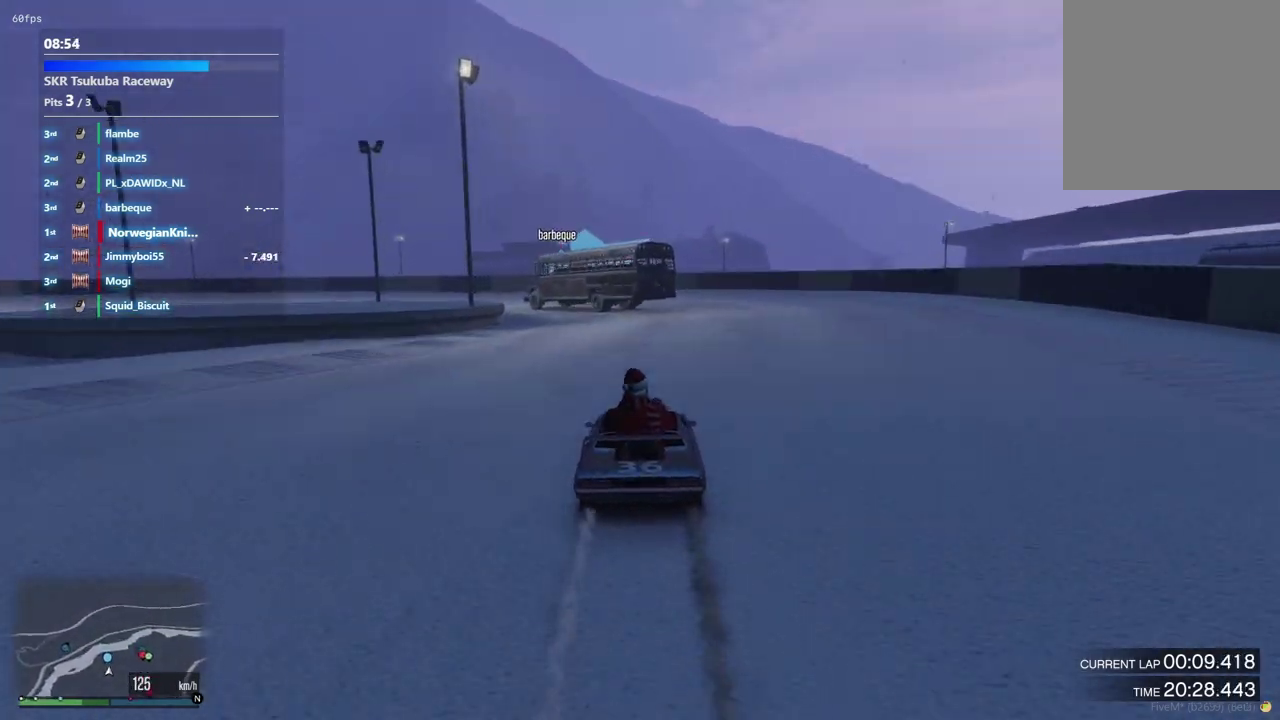
{"dt_ms": 700, "buttons": ["L2"], "left_stick": "center", "right_stick": "center", "events": [[133, "left_stick", "center"], [333, "left_stick", "left"], [667, "left_stick", "center"]]}
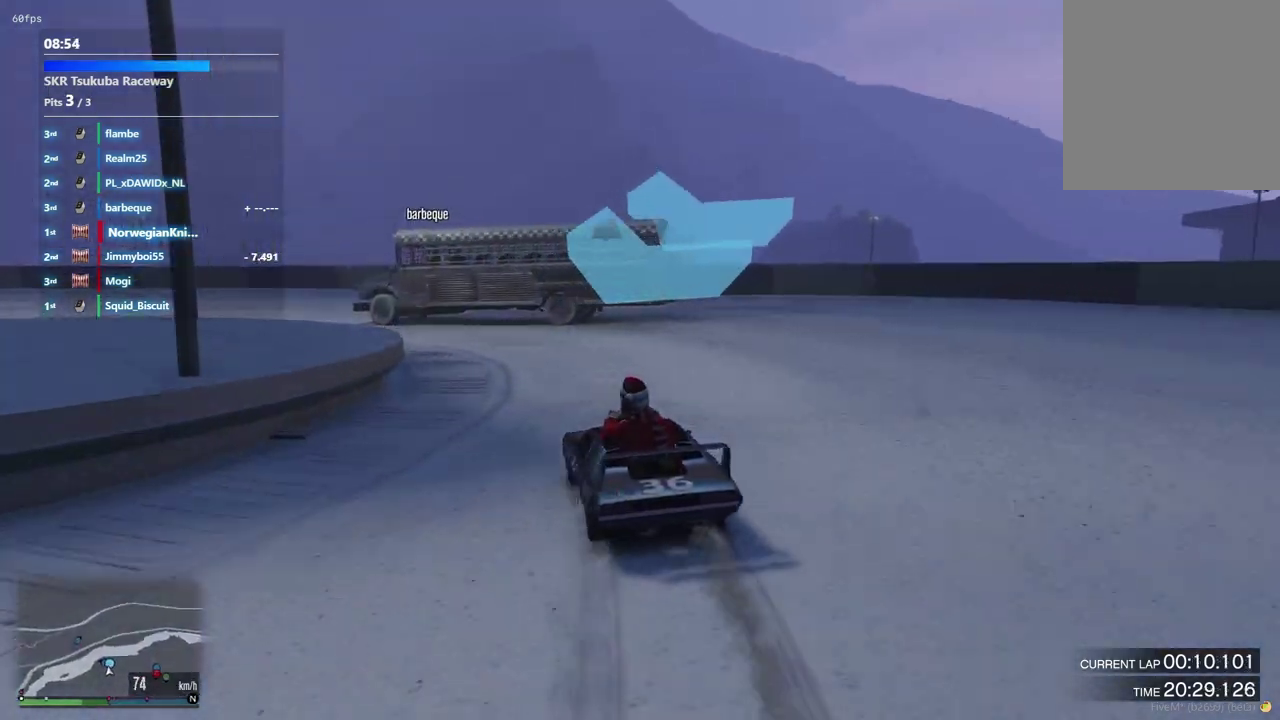
{"dt_ms": 300, "buttons": ["L2"], "left_stick": "center", "right_stick": "center", "events": [[200, "left_stick", "left"], [300, "left_stick", "center"]]}
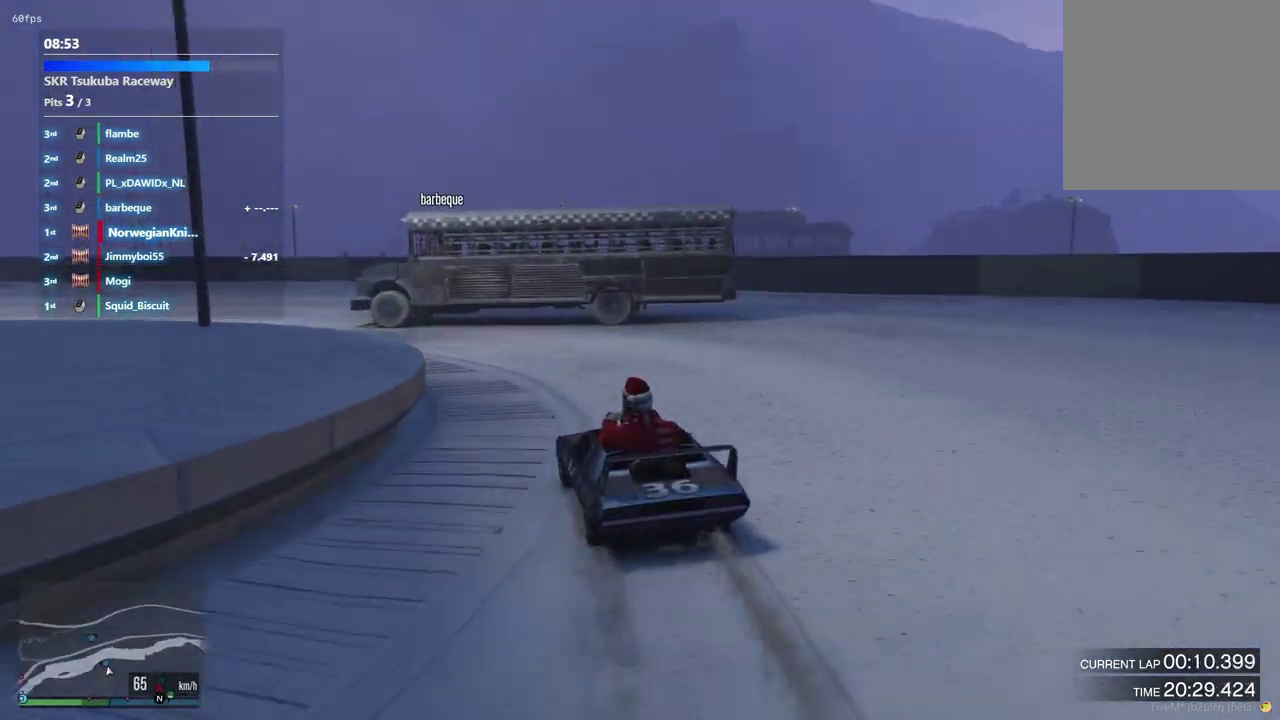
{"dt_ms": 500, "buttons": [], "left_stick": "left", "right_stick": "center", "events": [[100, "L2", "up"], [333, "left_stick", "left"]]}
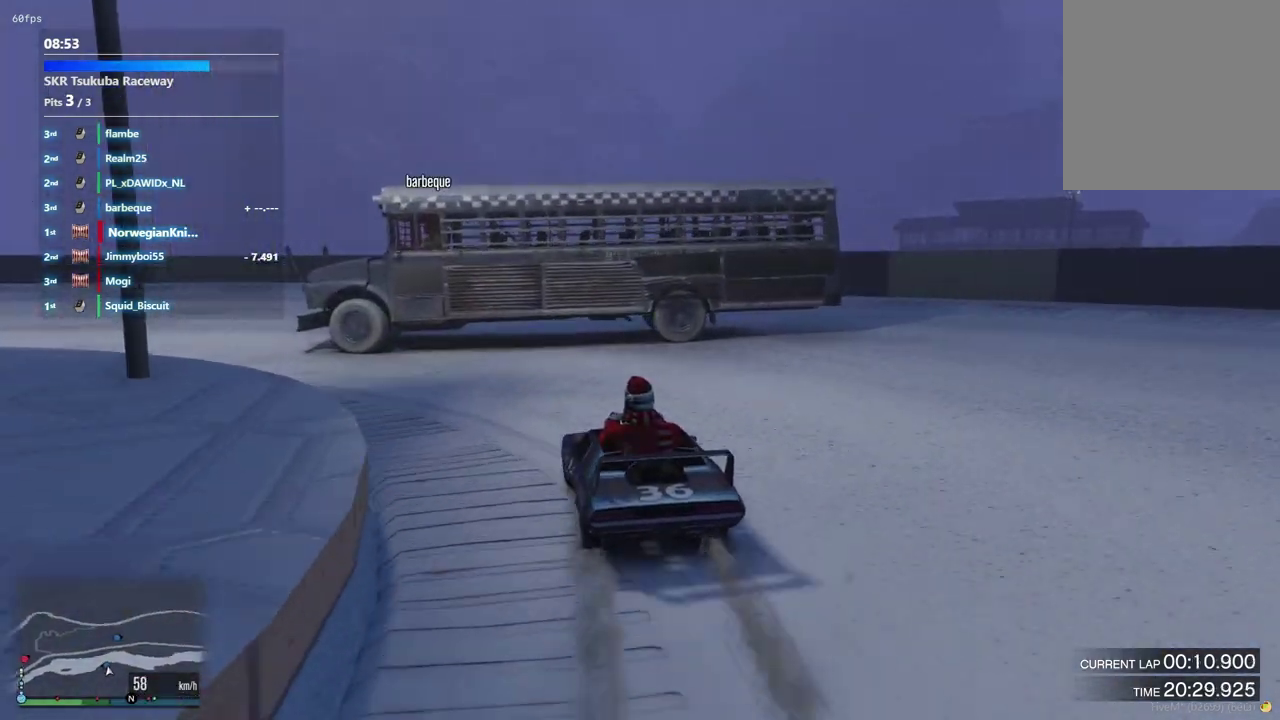
{"dt_ms": 600, "buttons": [], "left_stick": "left", "right_stick": "center", "events": []}
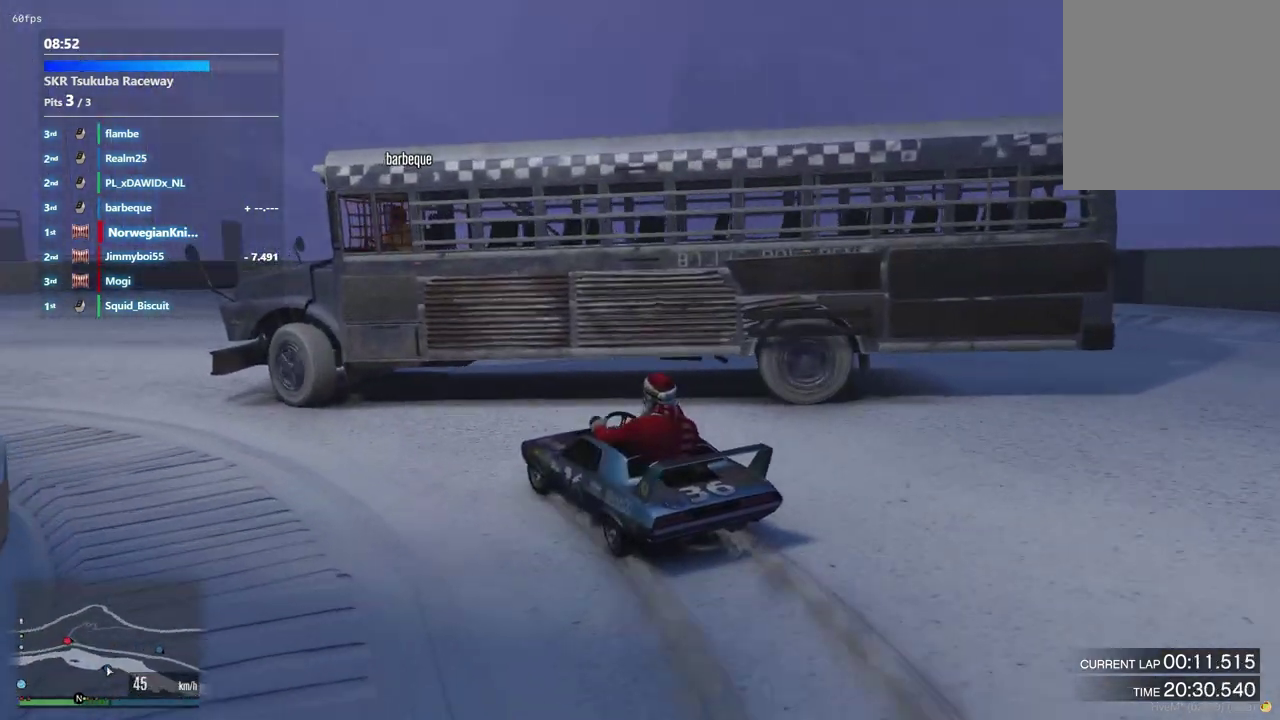
{"dt_ms": 400, "buttons": [], "left_stick": "left", "right_stick": "center", "events": []}
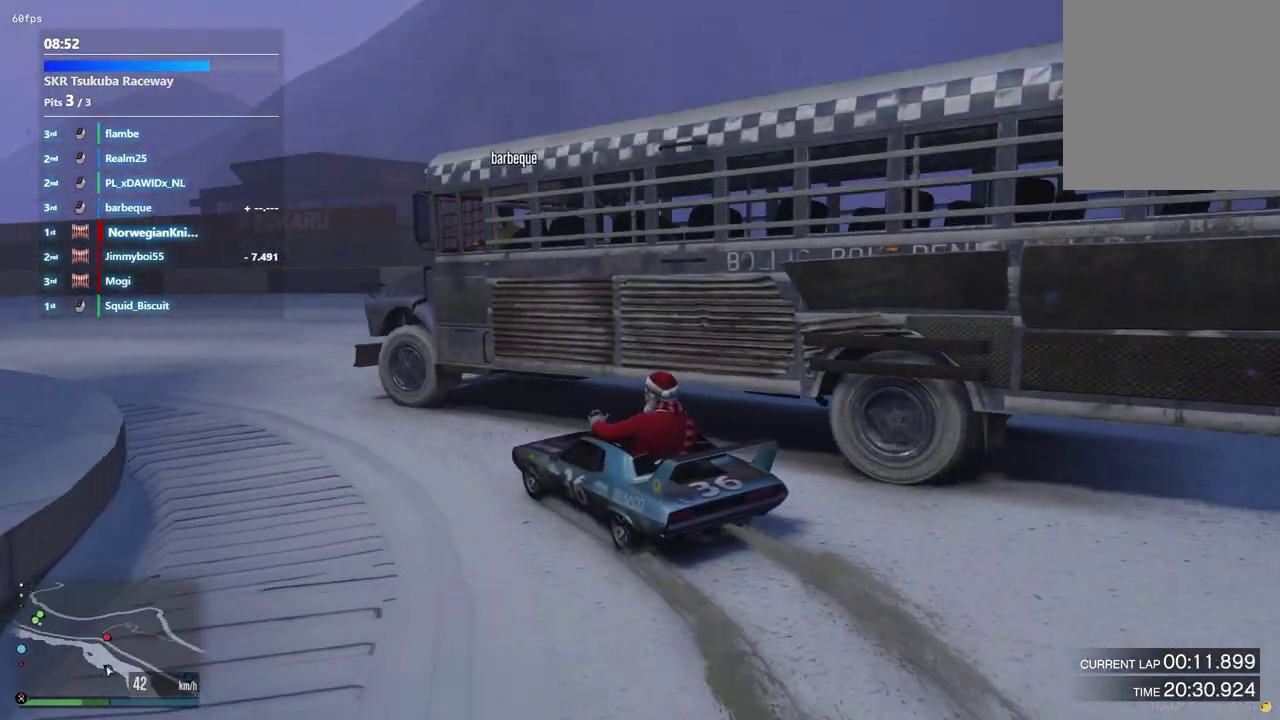
{"dt_ms": 500, "buttons": [], "left_stick": "center", "right_stick": "center", "events": [[100, "left_stick", "center"]]}
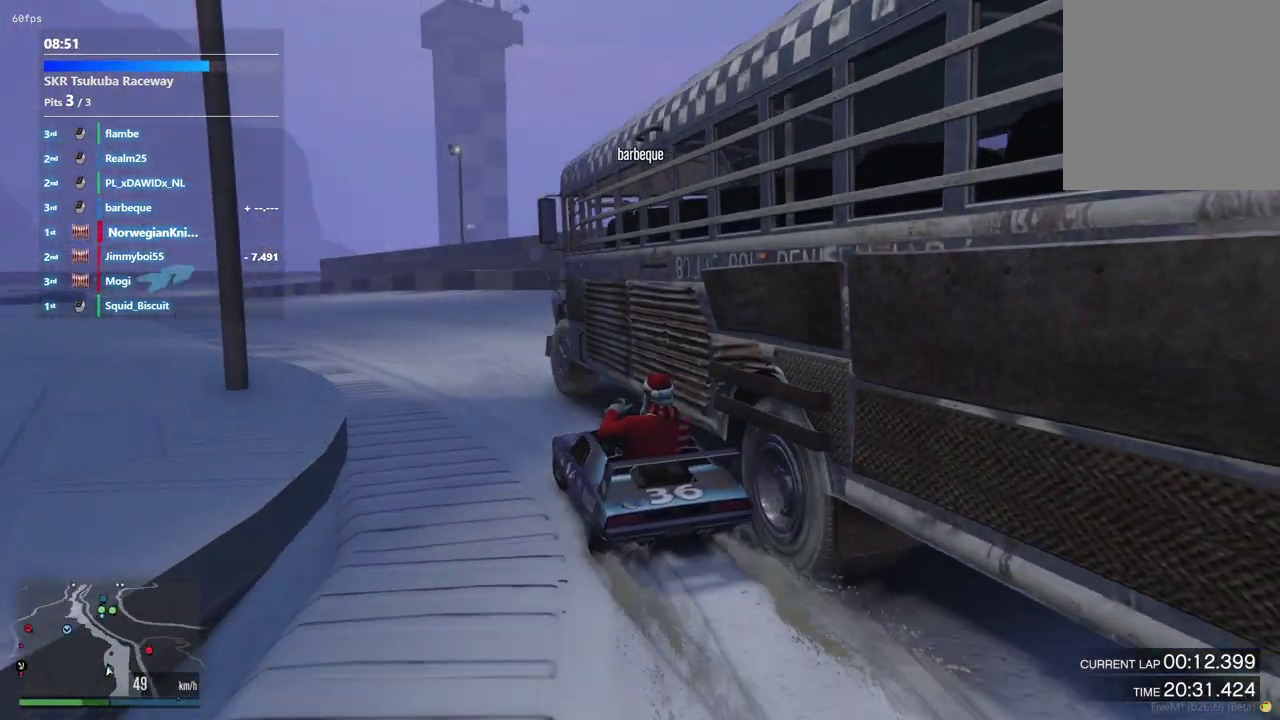
{"dt_ms": 500, "buttons": [], "left_stick": "down-left", "right_stick": "center", "events": [[400, "left_stick", "left"], [500, "left_stick", "down-left"]]}